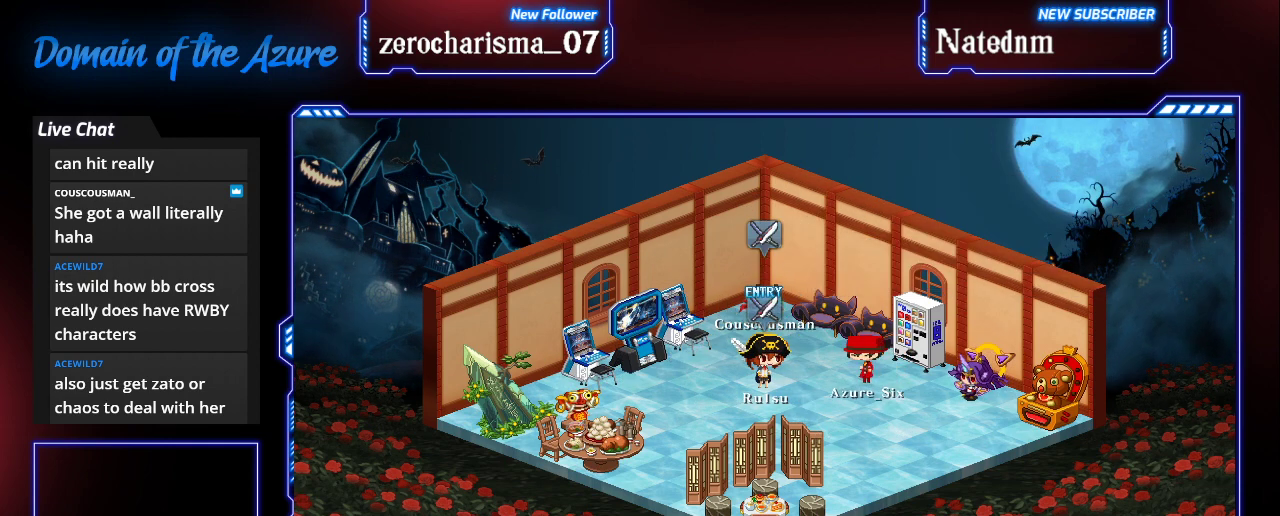
Gameplay with a controller (arcade stick); each line is a JSON object with the inputs held at the frame after it (dt_ms = milliseconds from this image to that frame). "events" lists button and stick changes between this image and that frame as [ms after this image, input, new state], when the widget could be followed in between. Not read: L3 R3.
{"dt_ms": 500, "buttons": [], "left_stick": "center", "events": [[133, "left_stick", "down-left"], [367, "left_stick", "down"], [500, "left_stick", "center"]]}
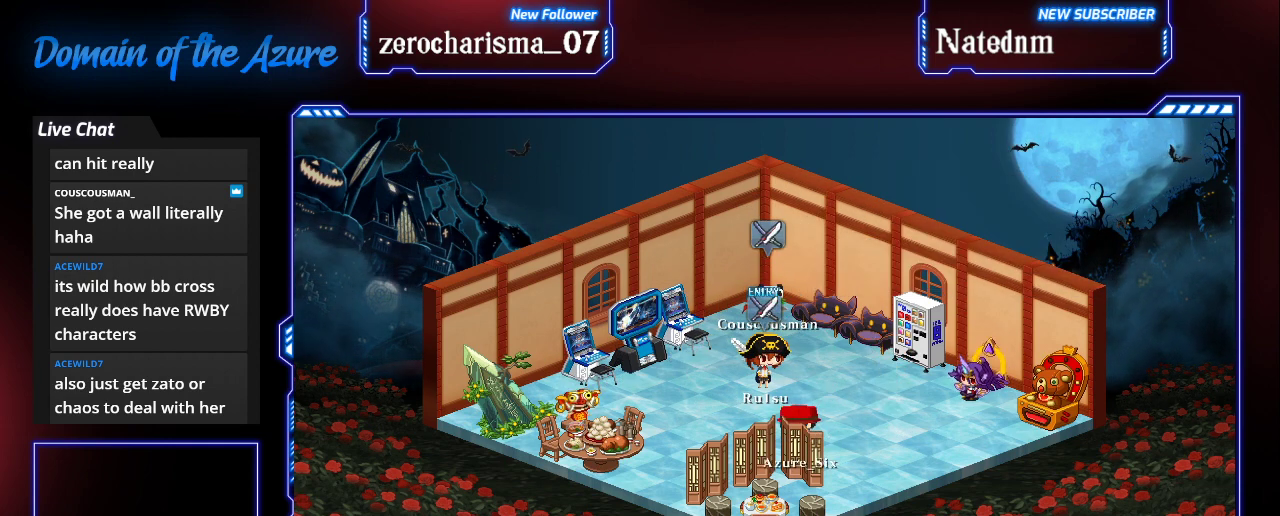
{"dt_ms": 500, "buttons": [], "left_stick": "up", "events": [[100, "left_stick", "left"], [333, "left_stick", "up"]]}
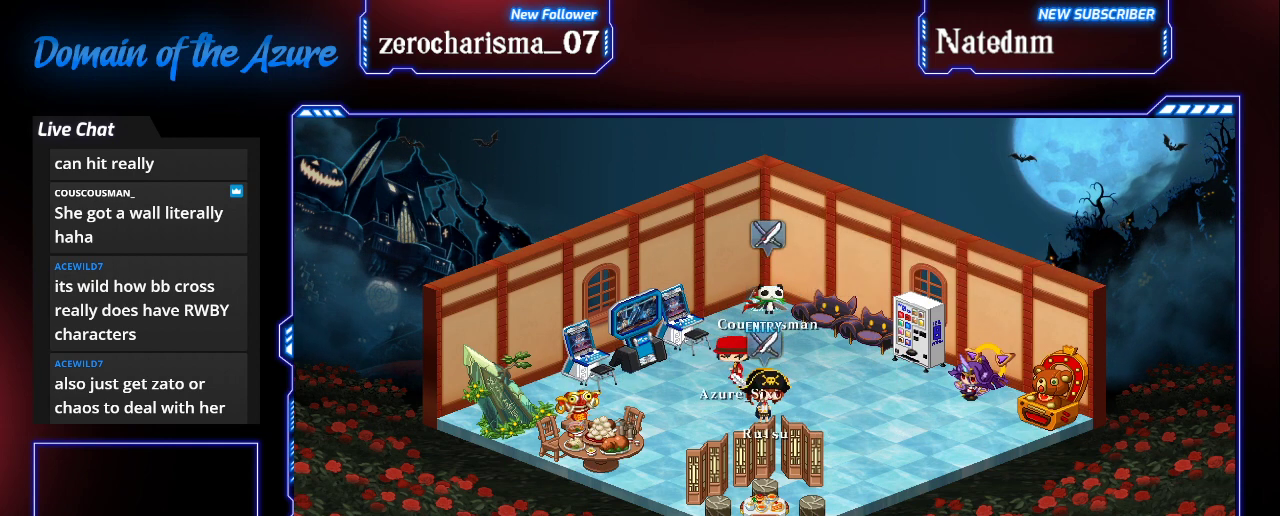
{"dt_ms": 500, "buttons": [], "left_stick": "left", "events": [[200, "left_stick", "left"]]}
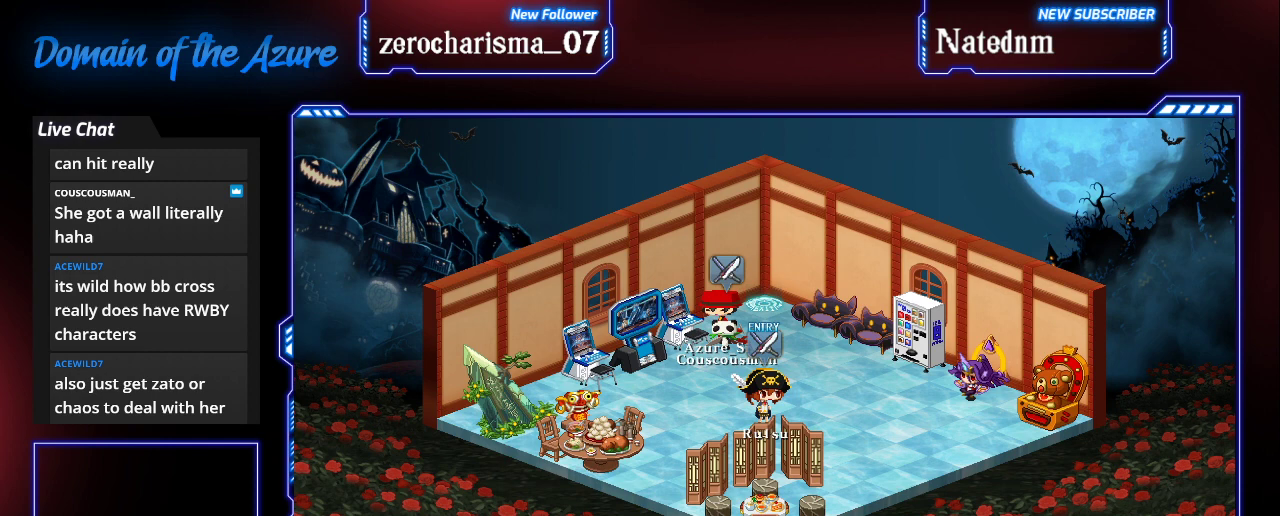
{"dt_ms": 500, "buttons": [], "left_stick": "right", "events": [[67, "left_stick", "center"], [267, "left_stick", "right"]]}
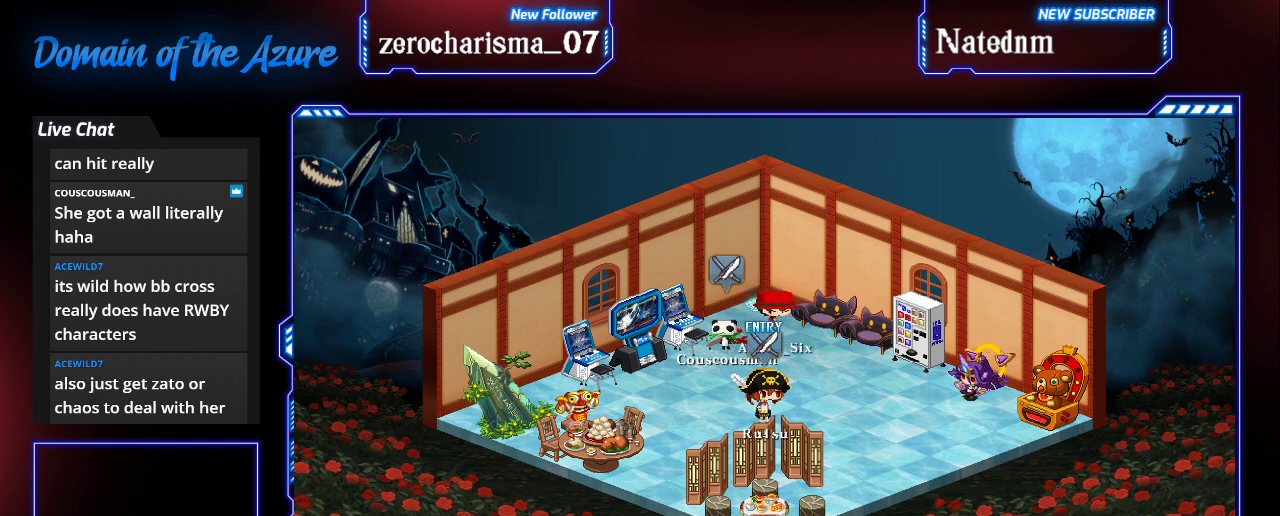
{"dt_ms": 500, "buttons": [], "left_stick": "right", "events": [[67, "left_stick", "center"], [300, "left_stick", "right"]]}
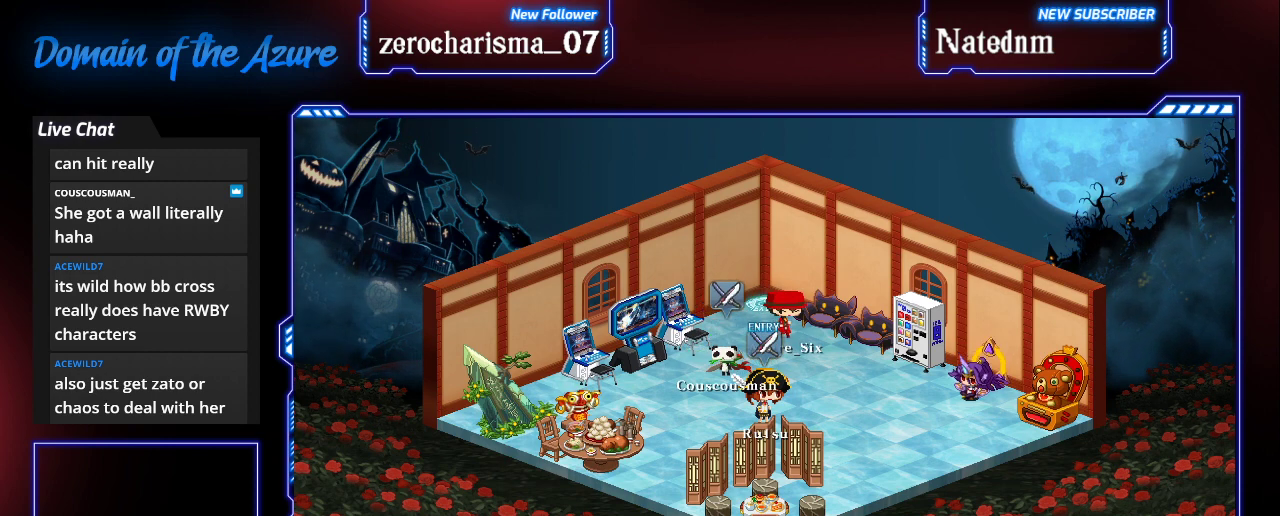
{"dt_ms": 500, "buttons": [], "left_stick": "center", "events": [[33, "left_stick", "center"], [300, "left_stick", "left"], [500, "left_stick", "center"]]}
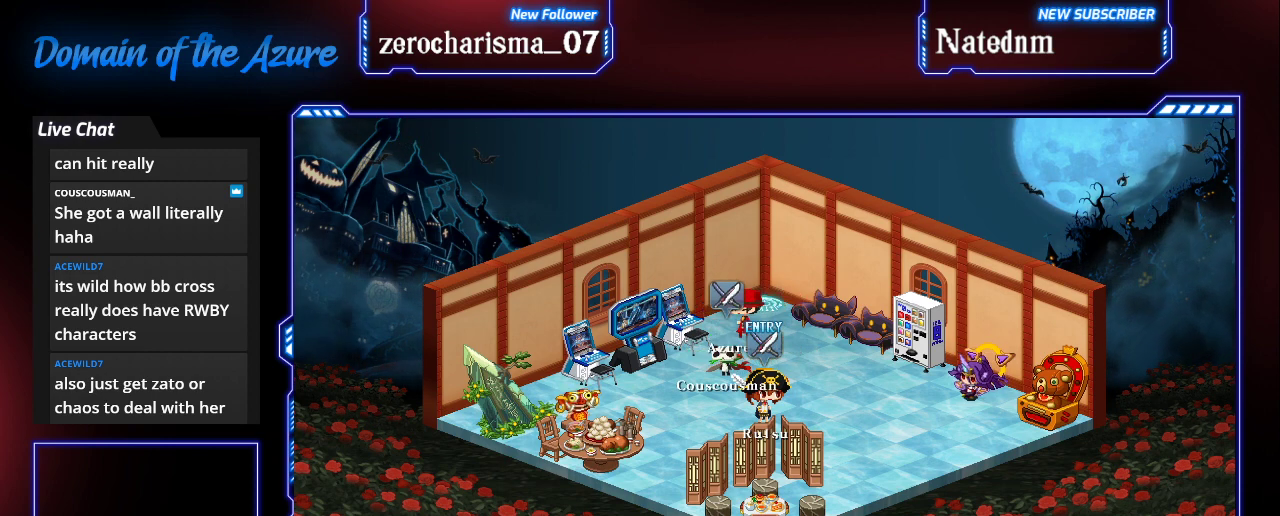
{"dt_ms": 500, "buttons": [], "left_stick": "right", "events": [[400, "left_stick", "right"]]}
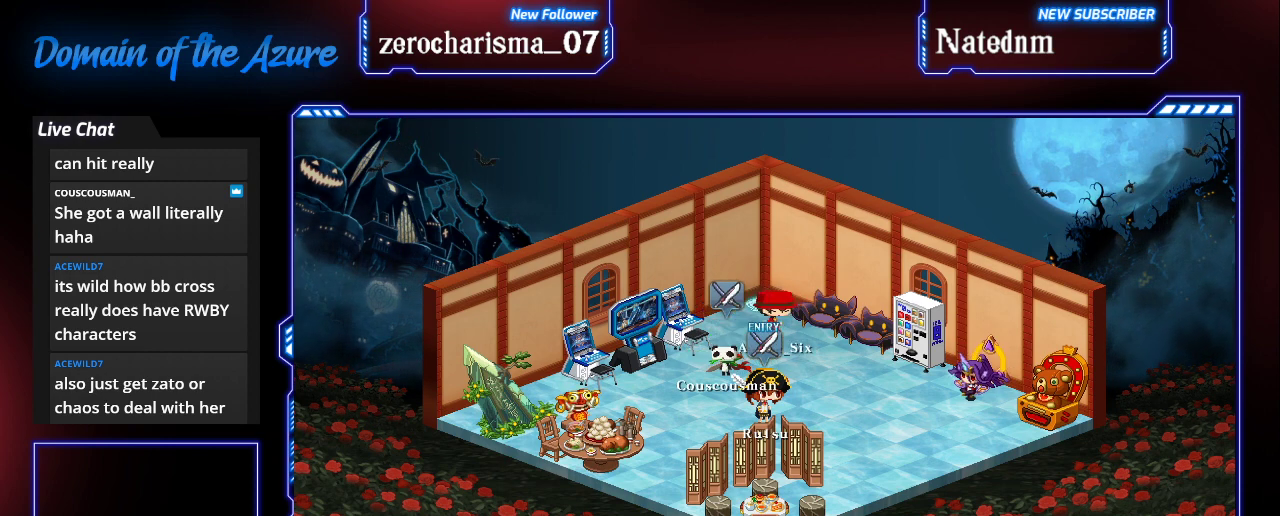
{"dt_ms": 500, "buttons": [], "left_stick": "center", "events": [[100, "left_stick", "center"]]}
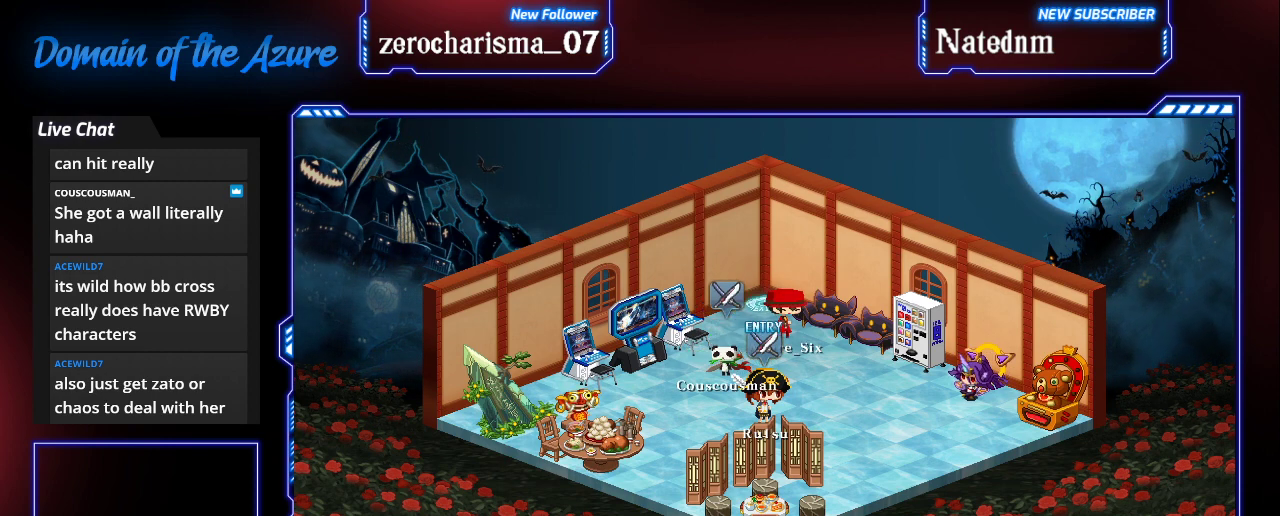
{"dt_ms": 500, "buttons": [], "left_stick": "down", "events": [[500, "left_stick", "down"]]}
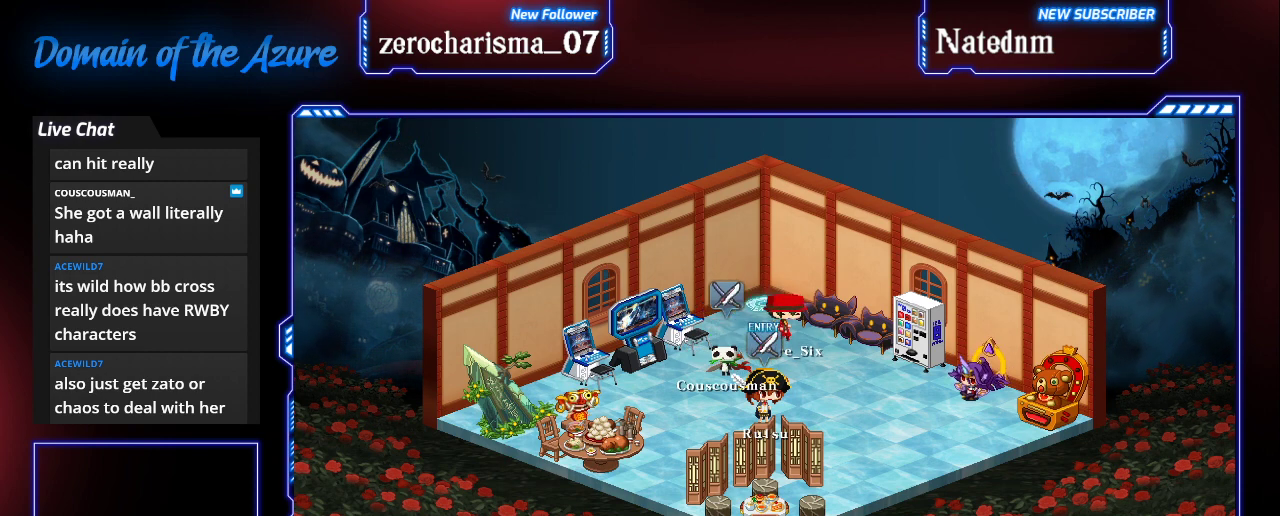
{"dt_ms": 500, "buttons": [], "left_stick": "left", "events": [[267, "left_stick", "center"], [500, "left_stick", "left"]]}
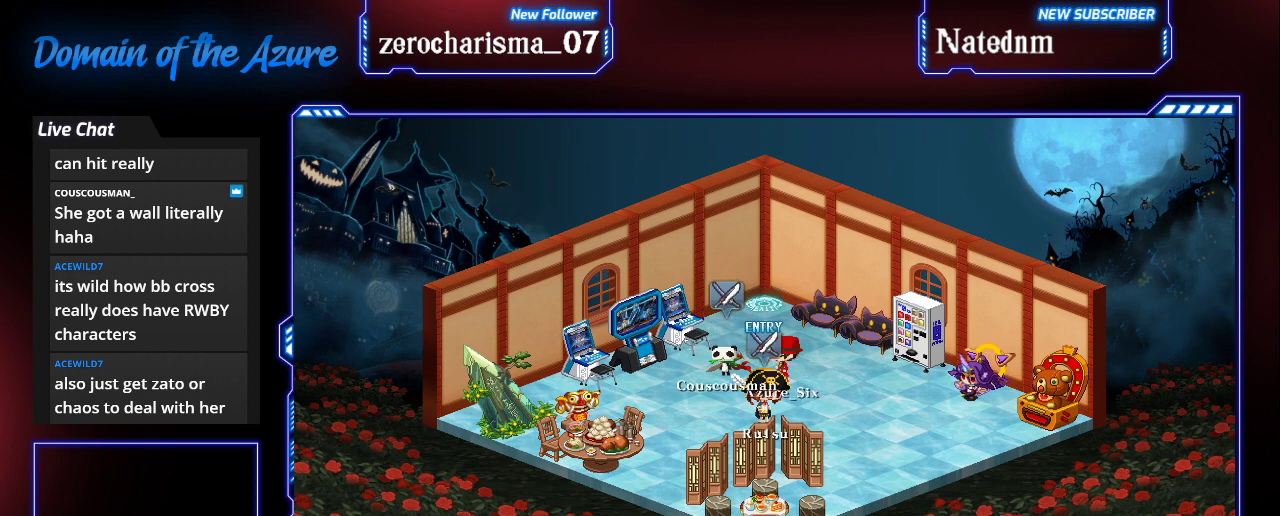
{"dt_ms": 500, "buttons": [], "left_stick": "down-left", "events": [[333, "left_stick", "down-left"]]}
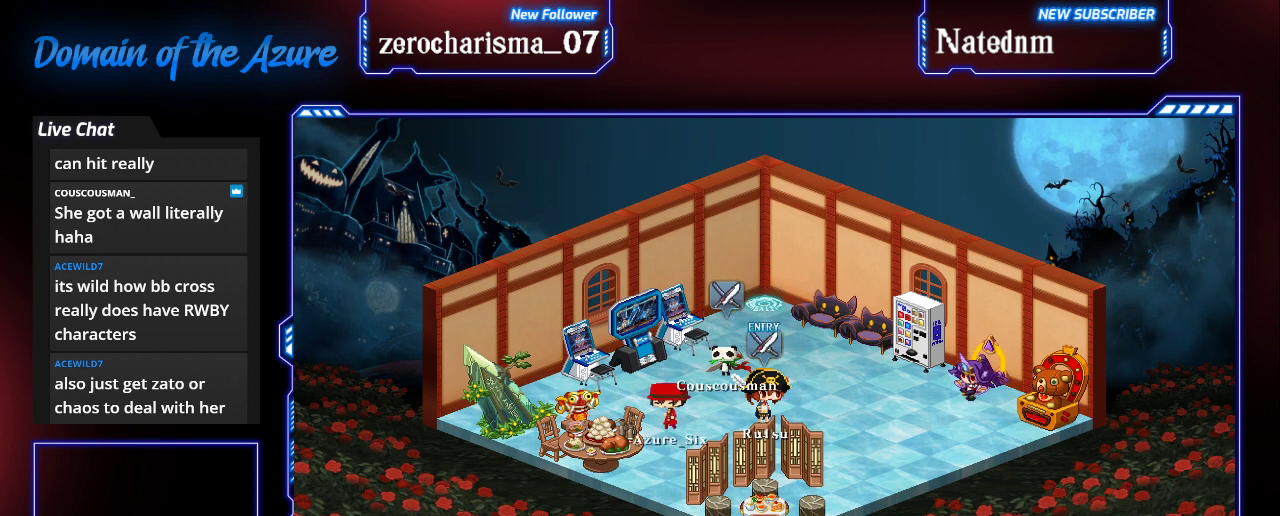
{"dt_ms": 500, "buttons": [], "left_stick": "center", "events": [[167, "left_stick", "center"]]}
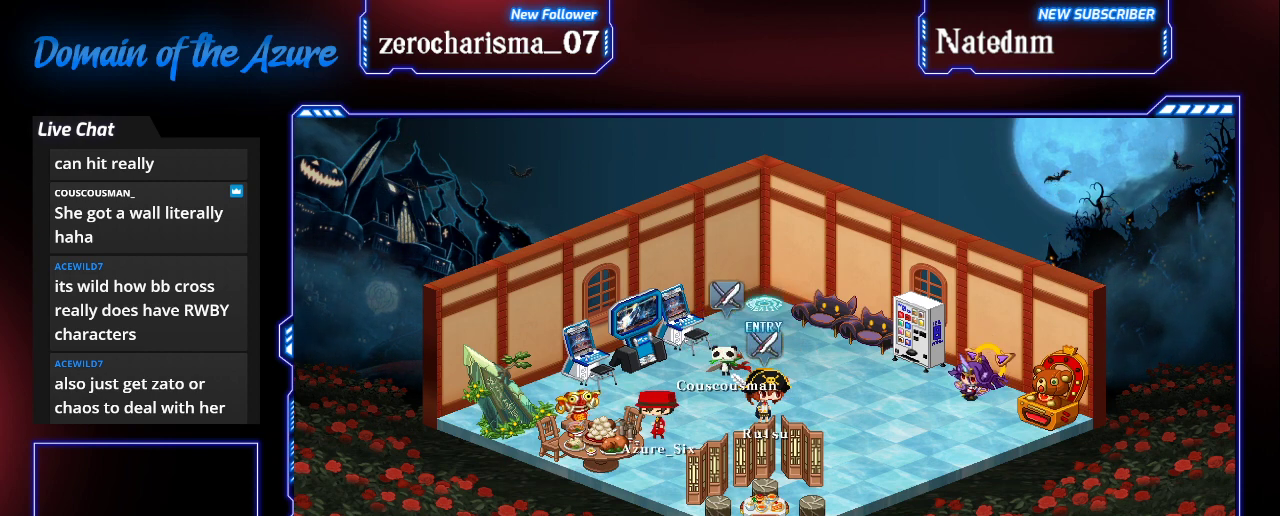
{"dt_ms": 500, "buttons": [], "left_stick": "center", "events": [[100, "left_stick", "left"], [167, "left_stick", "center"]]}
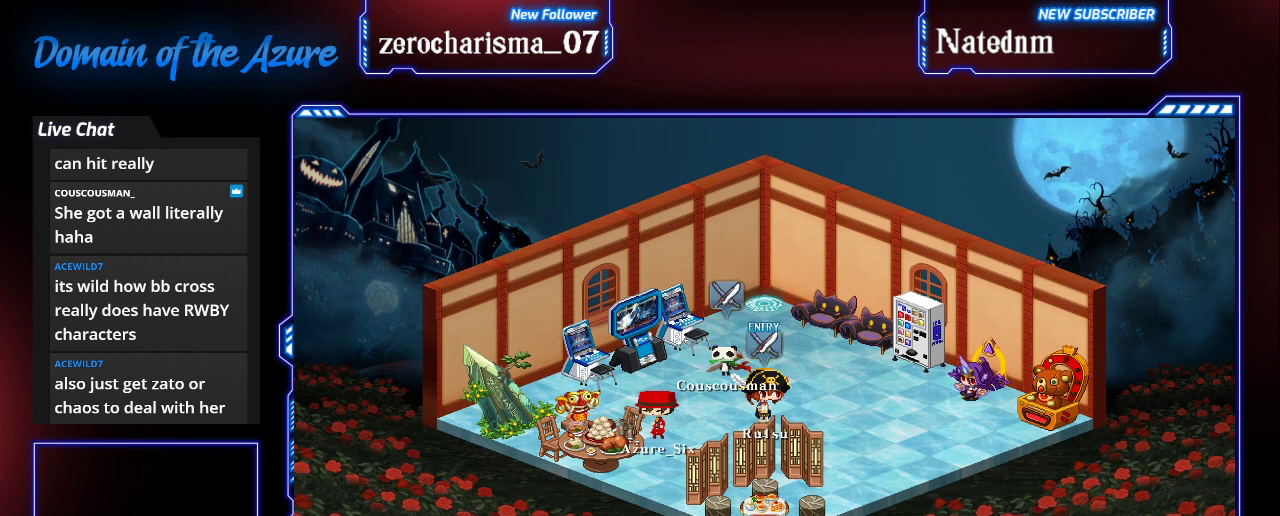
{"dt_ms": 500, "buttons": [], "left_stick": "right", "events": [[200, "left_stick", "right"]]}
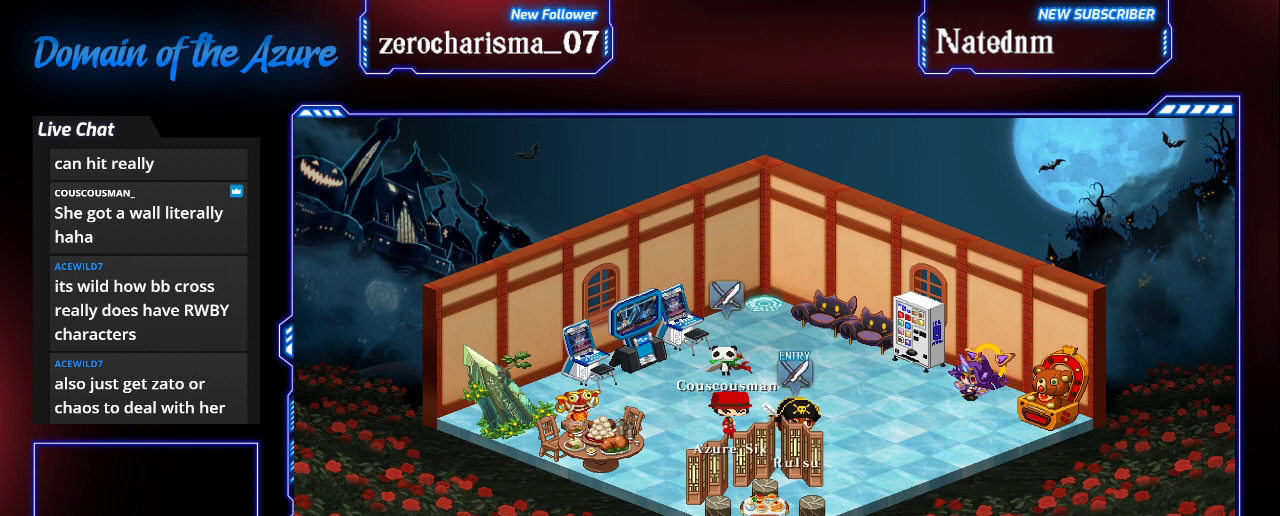
{"dt_ms": 500, "buttons": [], "left_stick": "right", "events": []}
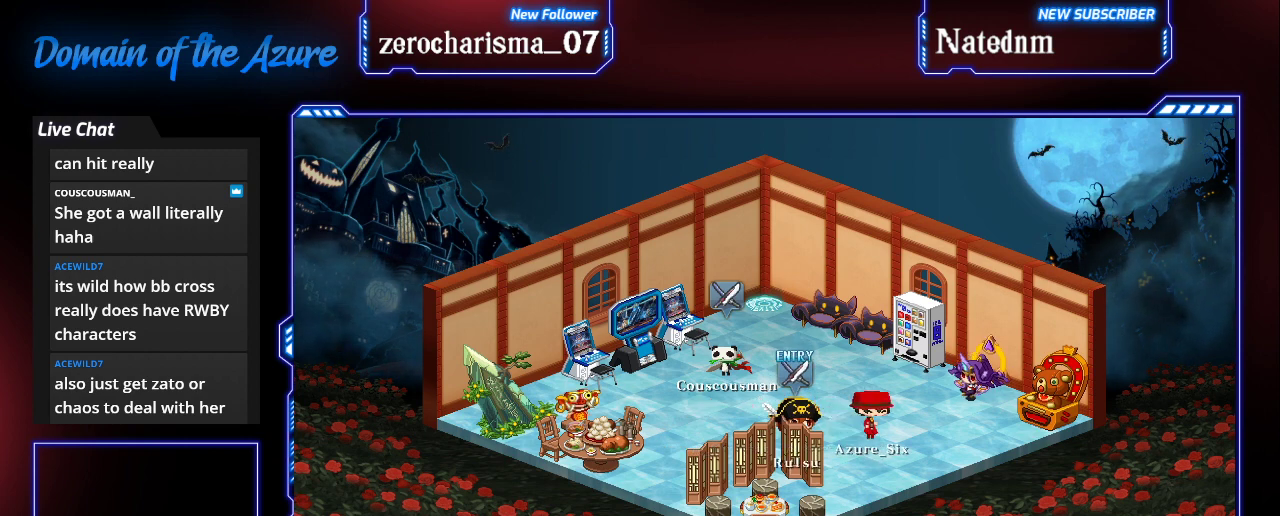
{"dt_ms": 500, "buttons": [], "left_stick": "center"}
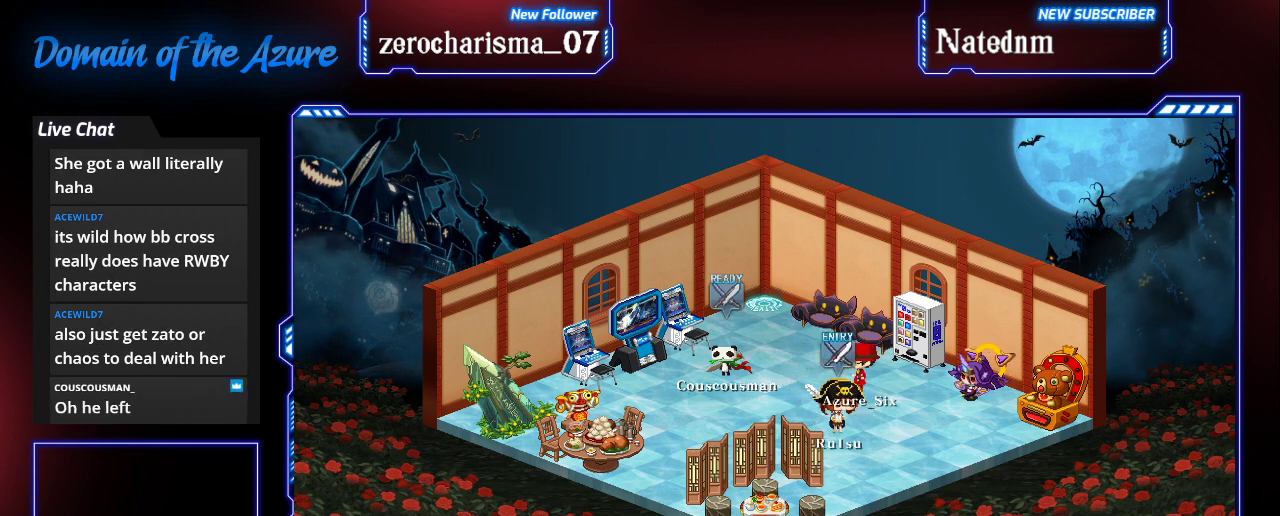
{"dt_ms": 500, "buttons": [], "left_stick": "left", "events": [[467, "left_stick", "left"]]}
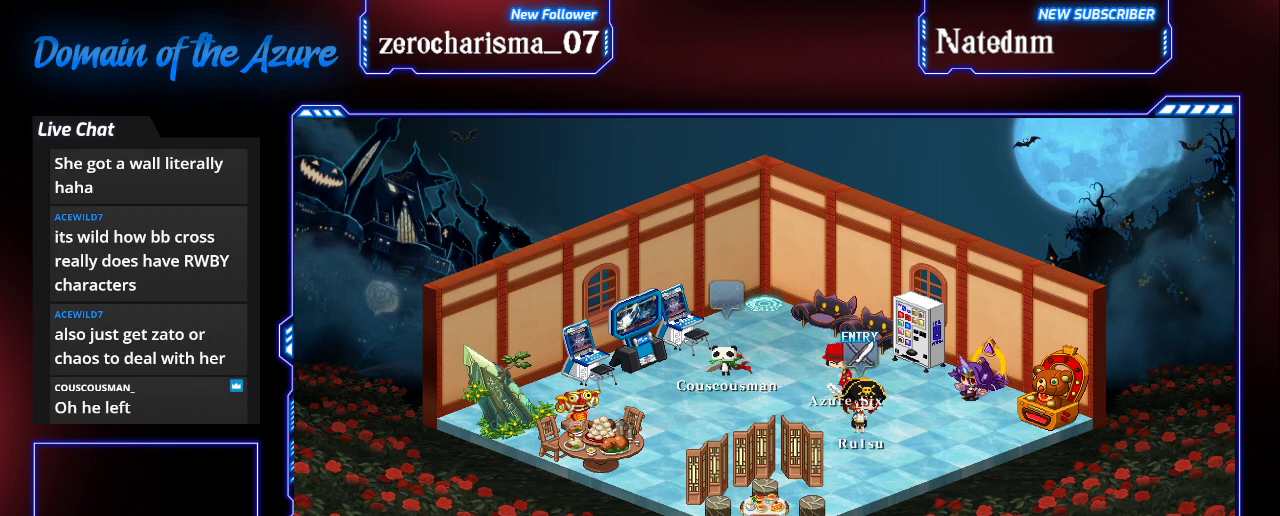
{"dt_ms": 500, "buttons": [], "left_stick": "up"}
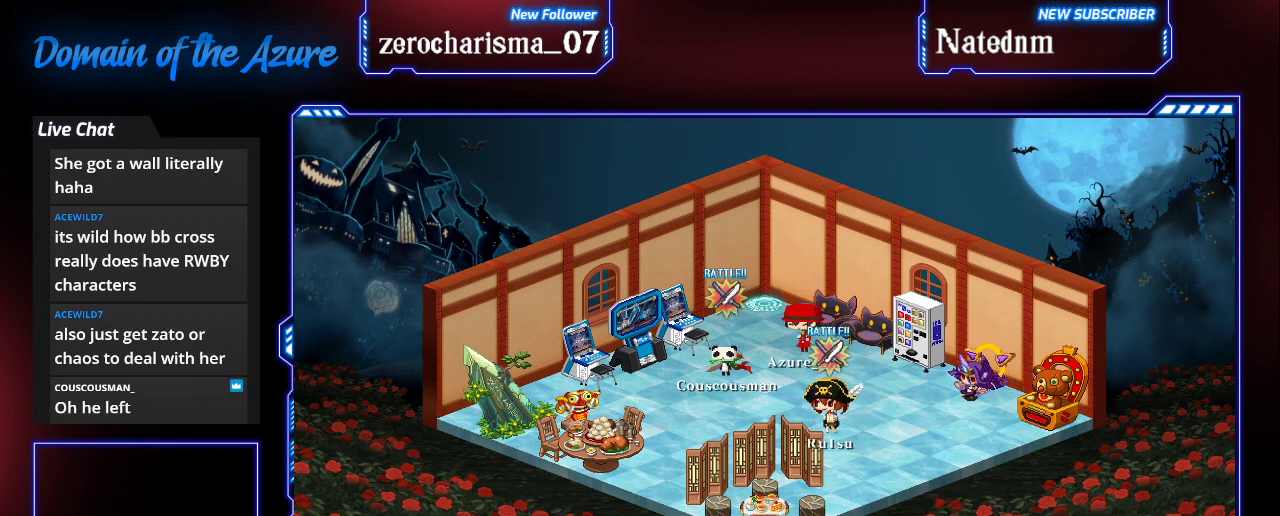
{"dt_ms": 500, "buttons": [], "left_stick": "up-left", "events": [[367, "left_stick", "up-left"]]}
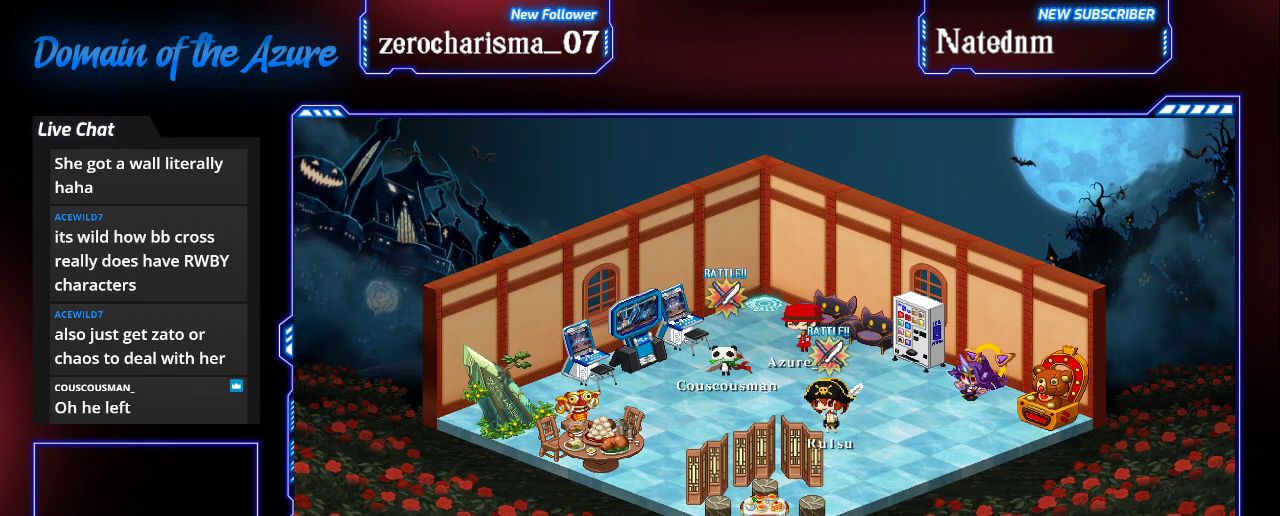
{"dt_ms": 1000, "buttons": [], "left_stick": "center"}